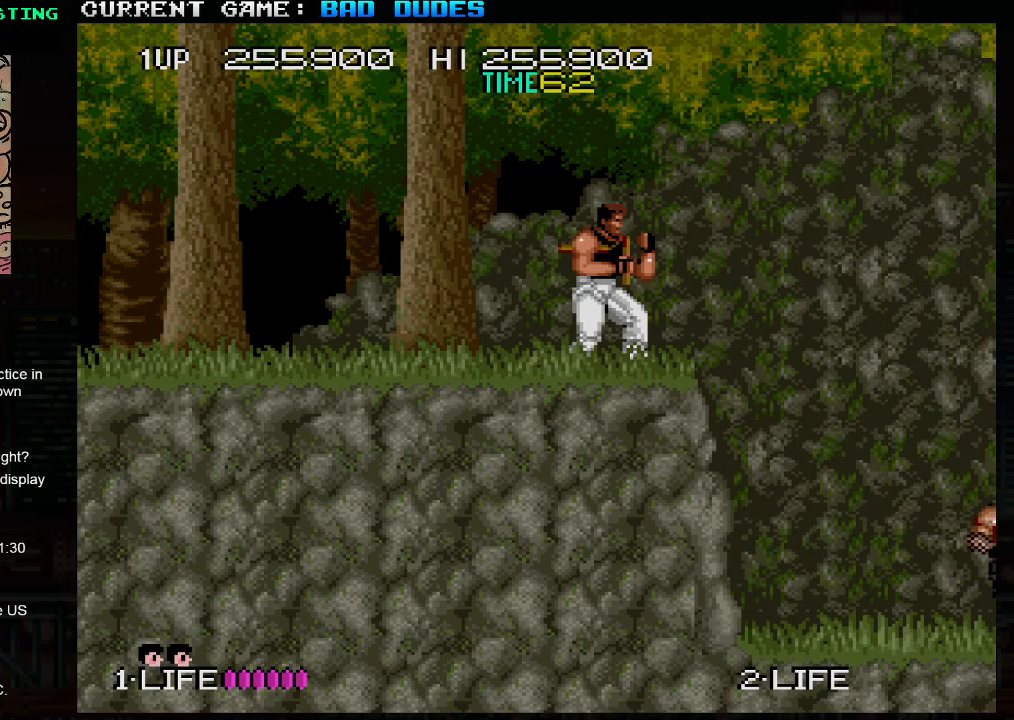
Gameplay with a controller (arcade stick); each line is a JSON object with the inputs held at the frame after it. "events" lists button and stick changes between this image and that frame as [ms after this image, input, new state], when the widget could be followed in between. Not read: L3 R3.
{"buttons": ["SQUARE"], "left_stick": "center", "events": [[417, "TRIANGLE", "down"], [467, "SQUARE", "down"], [500, "TRIANGLE", "up"]]}
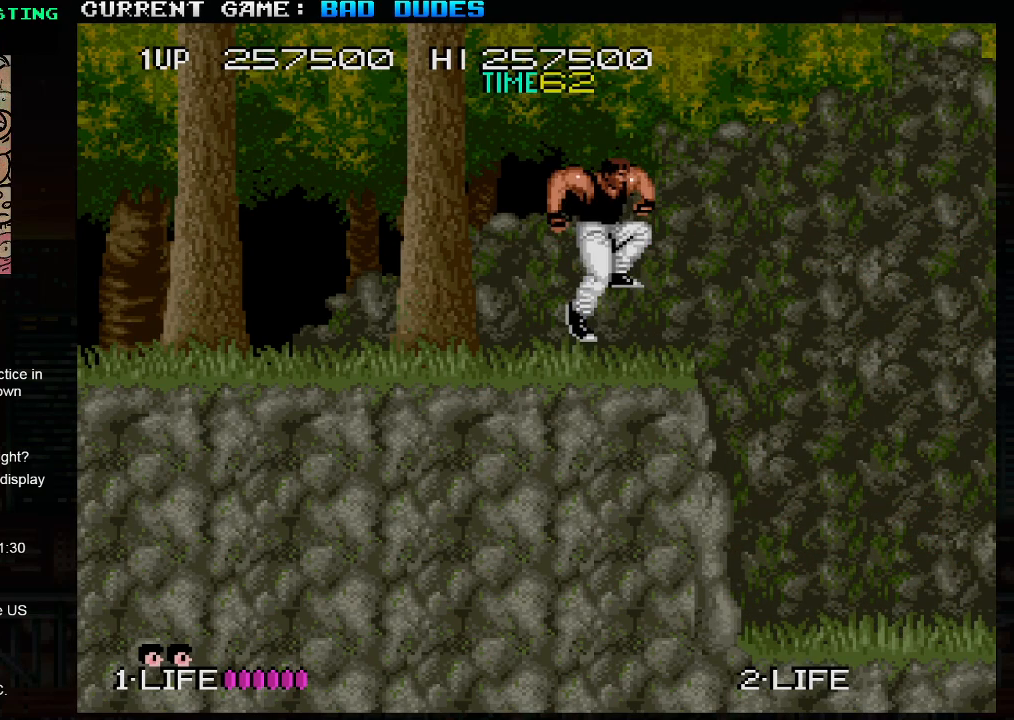
{"buttons": [], "left_stick": "center", "events": [[33, "SQUARE", "up"]]}
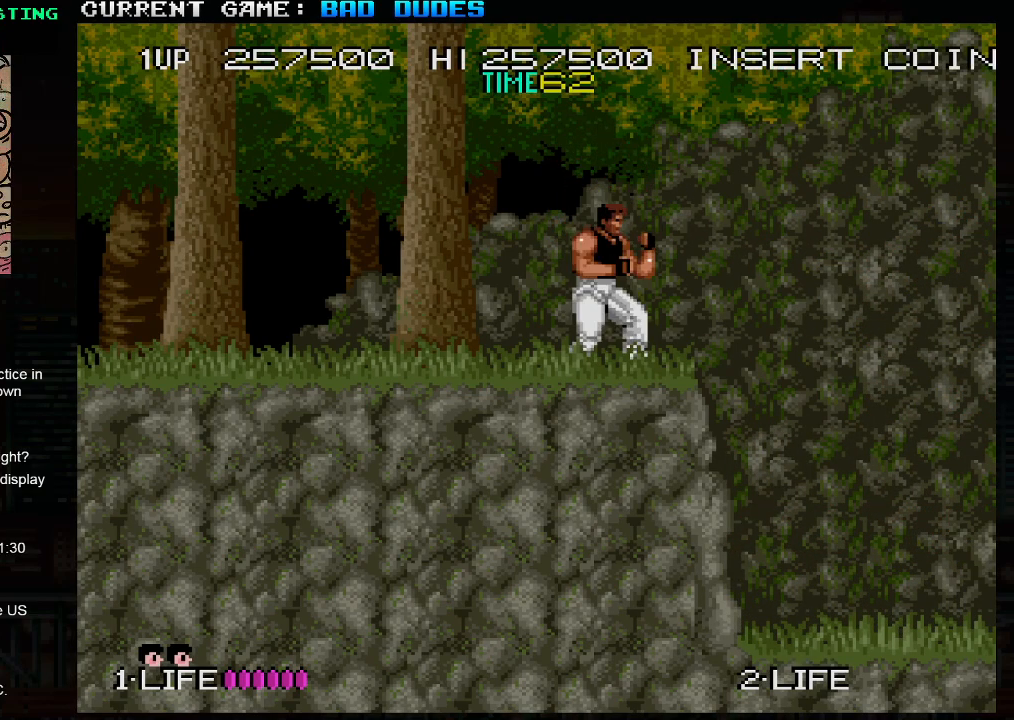
{"buttons": [], "left_stick": "right", "events": [[33, "TRIANGLE", "down"], [67, "SQUARE", "down"], [100, "TRIANGLE", "up"], [133, "SQUARE", "up"], [250, "left_stick", "right"]]}
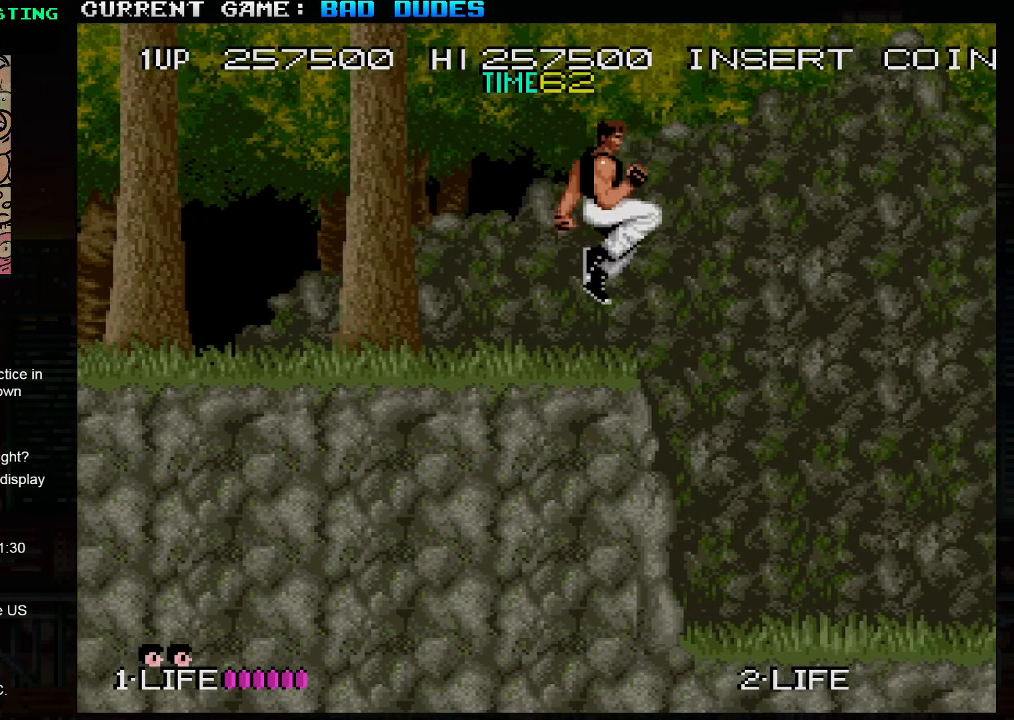
{"buttons": [], "left_stick": "right", "events": [[400, "SQUARE", "down"], [467, "SQUARE", "up"]]}
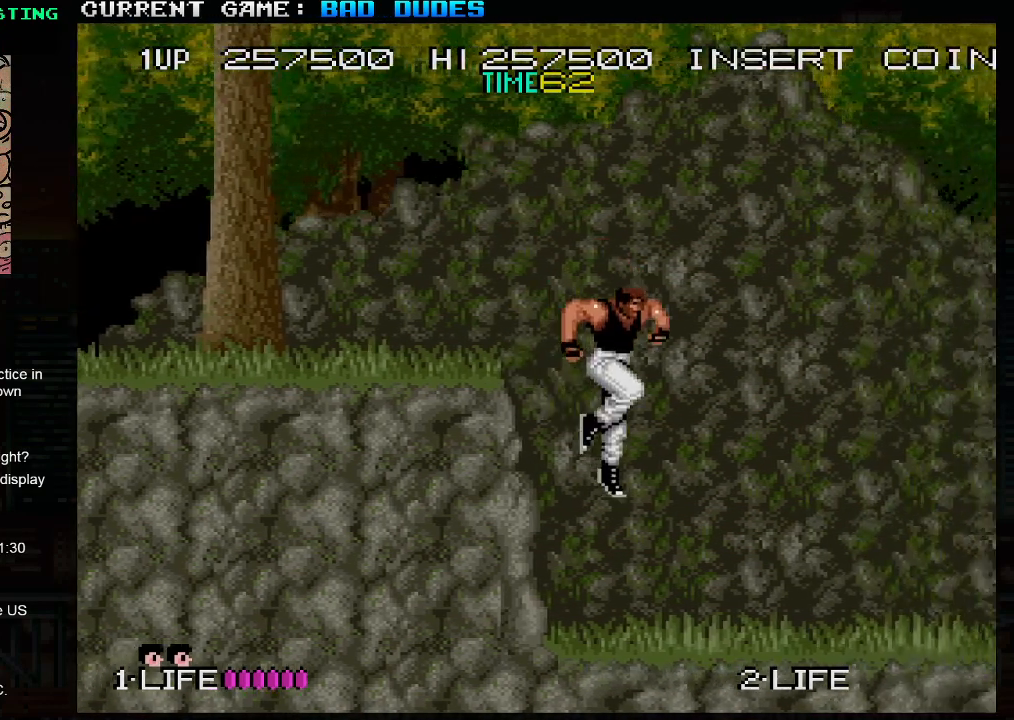
{"buttons": [], "left_stick": "center", "events": [[50, "left_stick", "center"], [217, "left_stick", "down"], [467, "left_stick", "center"]]}
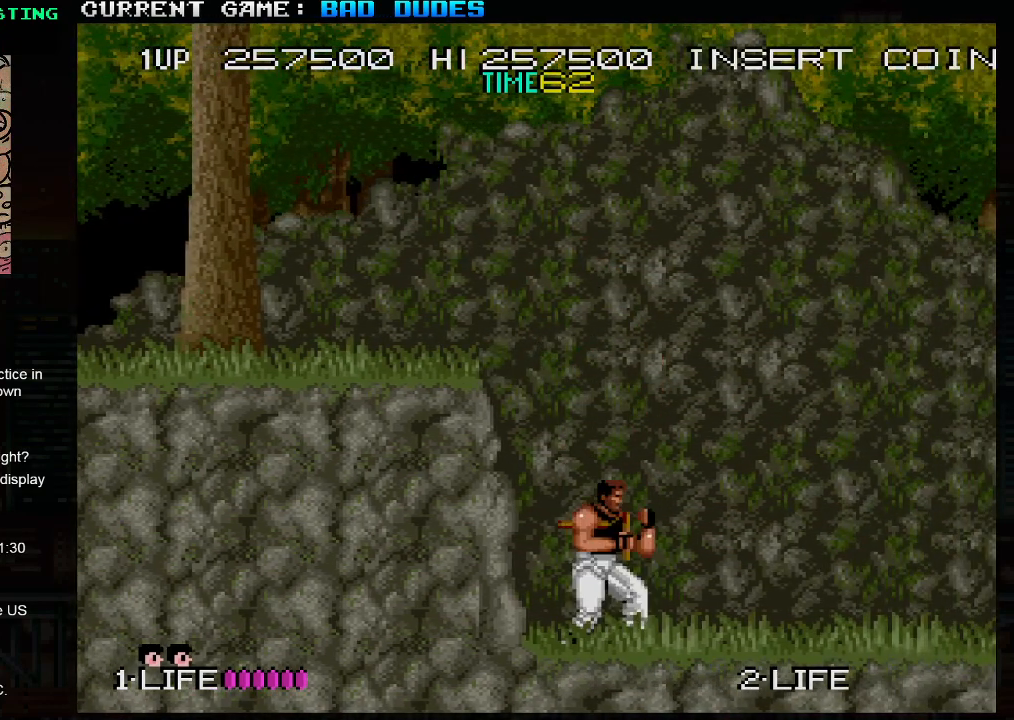
{"buttons": [], "left_stick": "down", "events": [[183, "left_stick", "right"], [400, "left_stick", "down"], [417, "SQUARE", "down"], [500, "SQUARE", "up"]]}
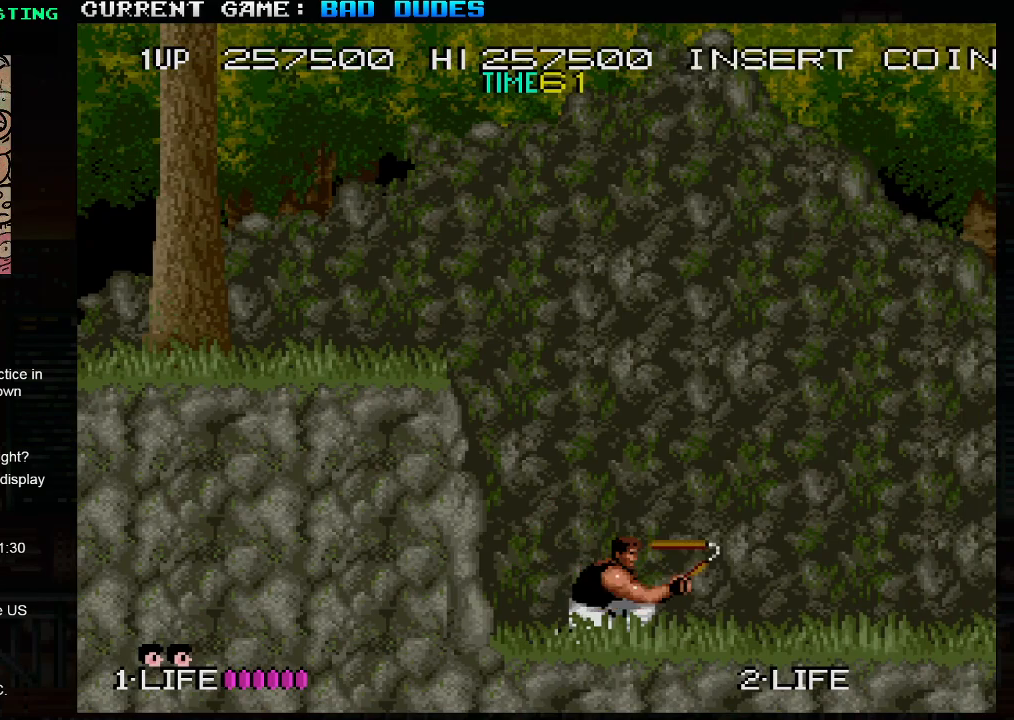
{"buttons": [], "left_stick": "right", "events": [[250, "left_stick", "center"], [317, "left_stick", "right"]]}
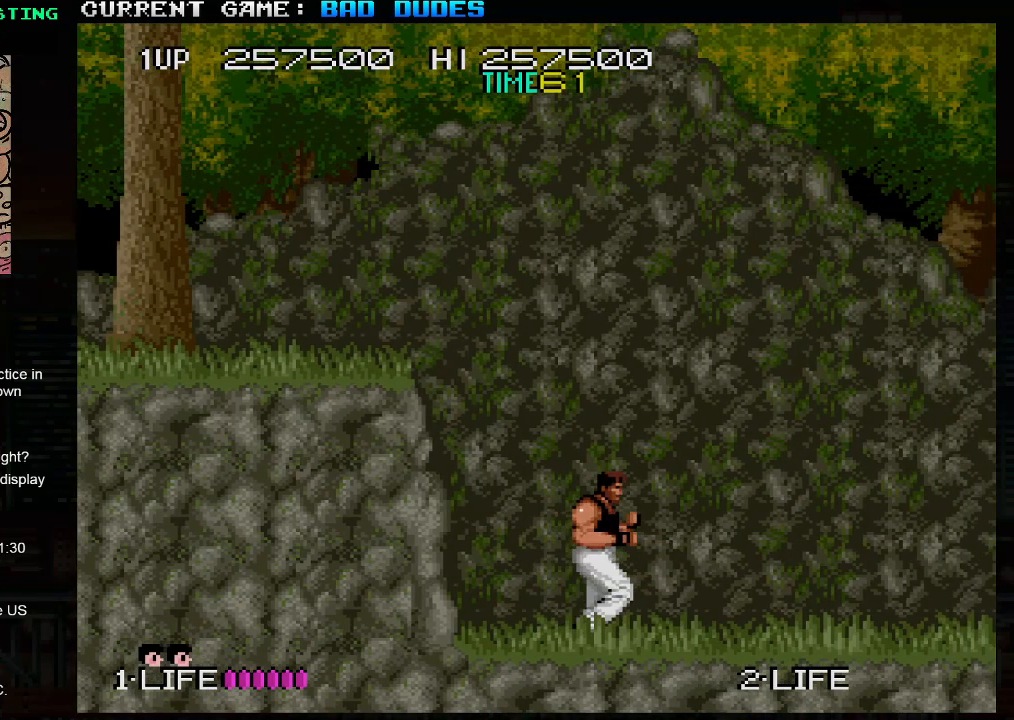
{"buttons": [], "left_stick": "right", "events": [[50, "left_stick", "down"], [100, "SQUARE", "down"], [183, "SQUARE", "up"], [317, "left_stick", "center"], [483, "left_stick", "right"]]}
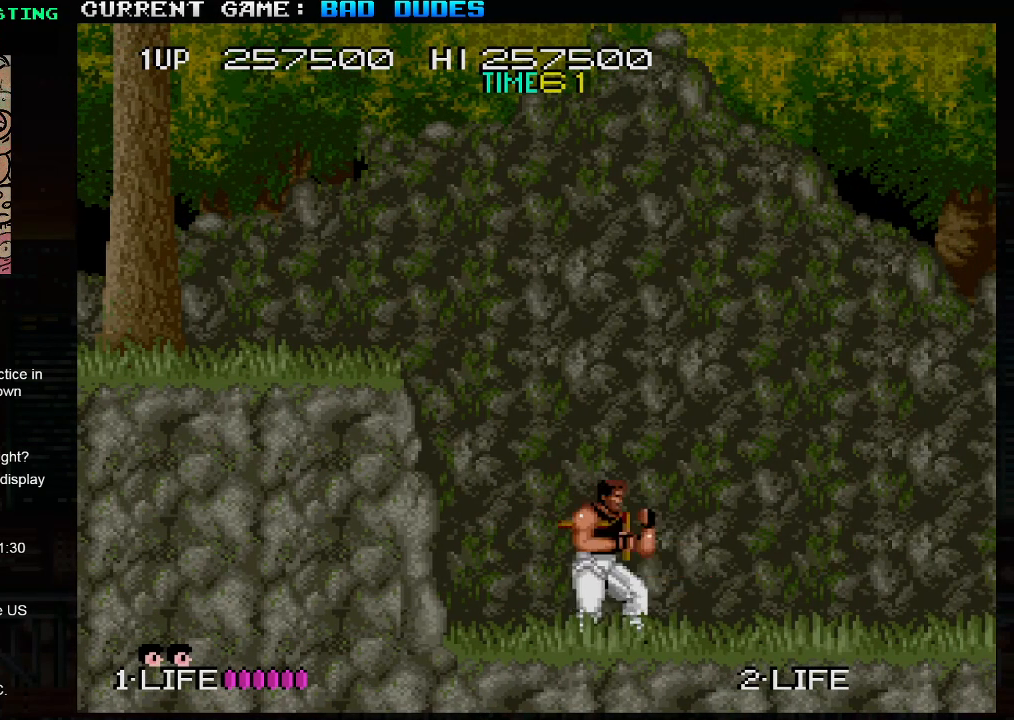
{"buttons": [], "left_stick": "center", "events": [[200, "left_stick", "down"], [233, "SQUARE", "down"], [317, "SQUARE", "up"], [433, "left_stick", "center"]]}
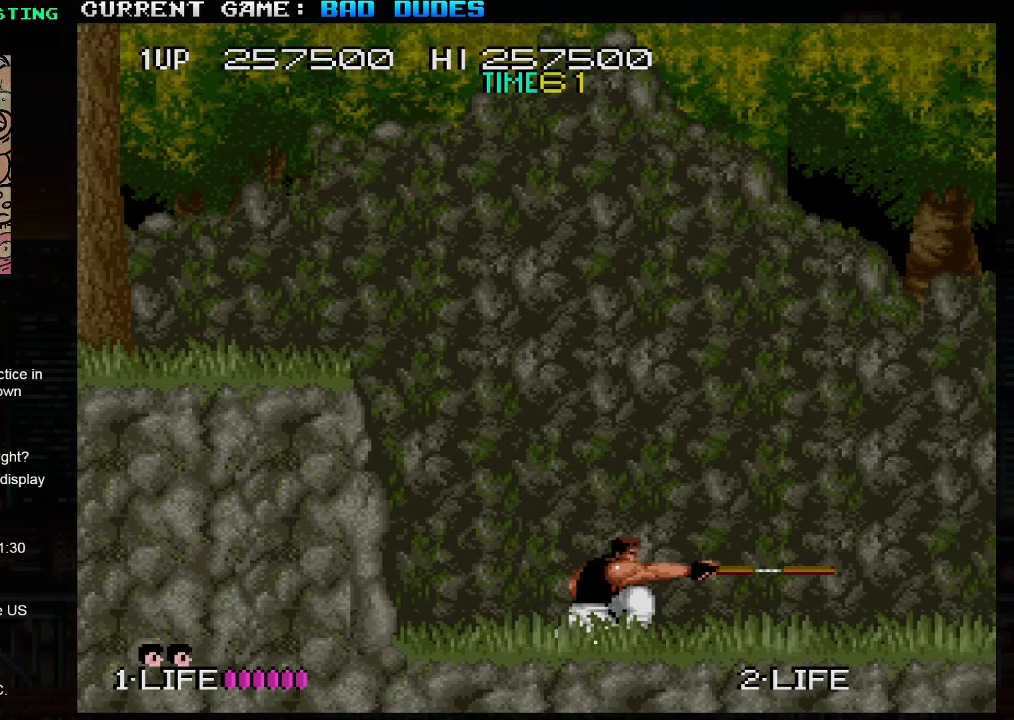
{"buttons": [], "left_stick": "down", "events": [[67, "left_stick", "right"], [333, "SQUARE", "down"], [383, "left_stick", "down"], [450, "SQUARE", "up"]]}
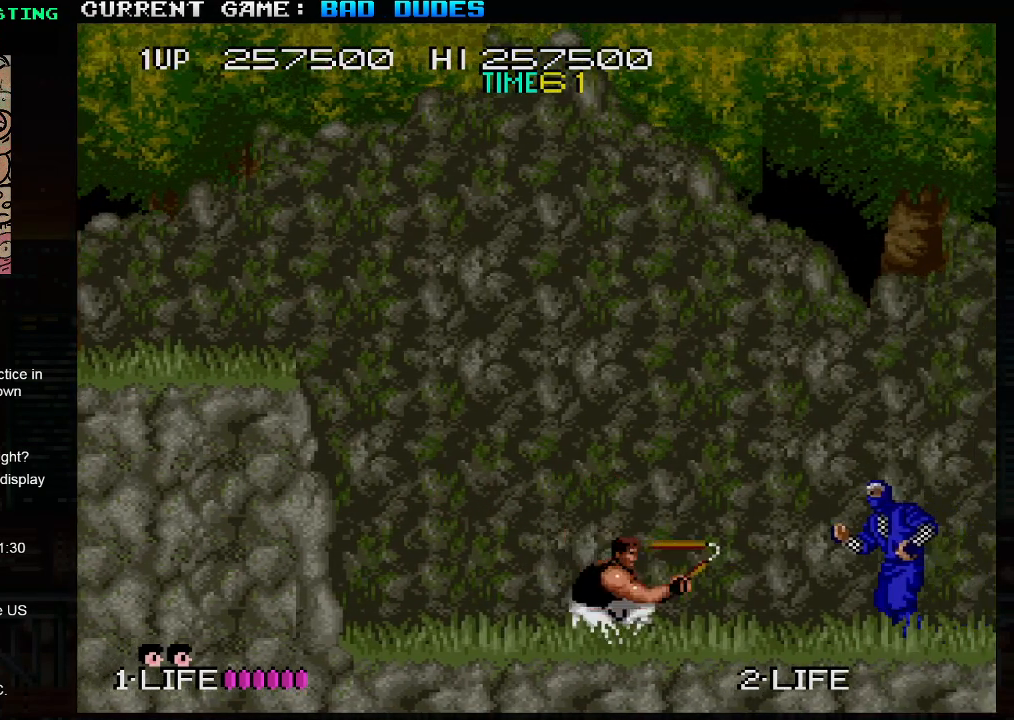
{"buttons": [], "left_stick": "right", "events": [[400, "left_stick", "center"], [467, "left_stick", "right"]]}
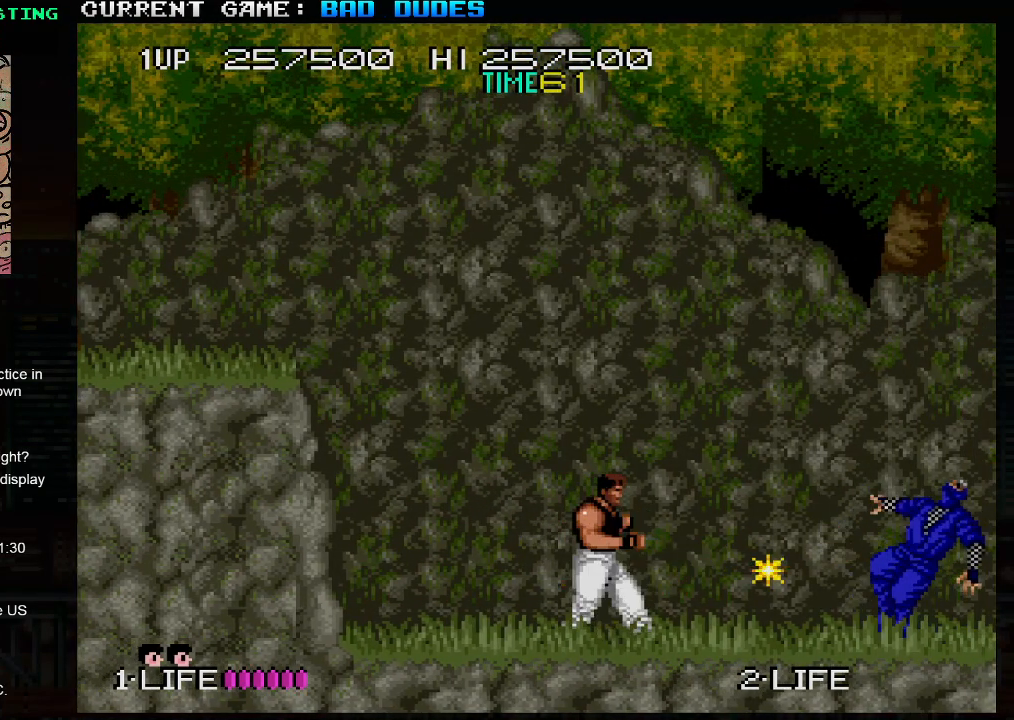
{"buttons": [], "left_stick": "right", "events": []}
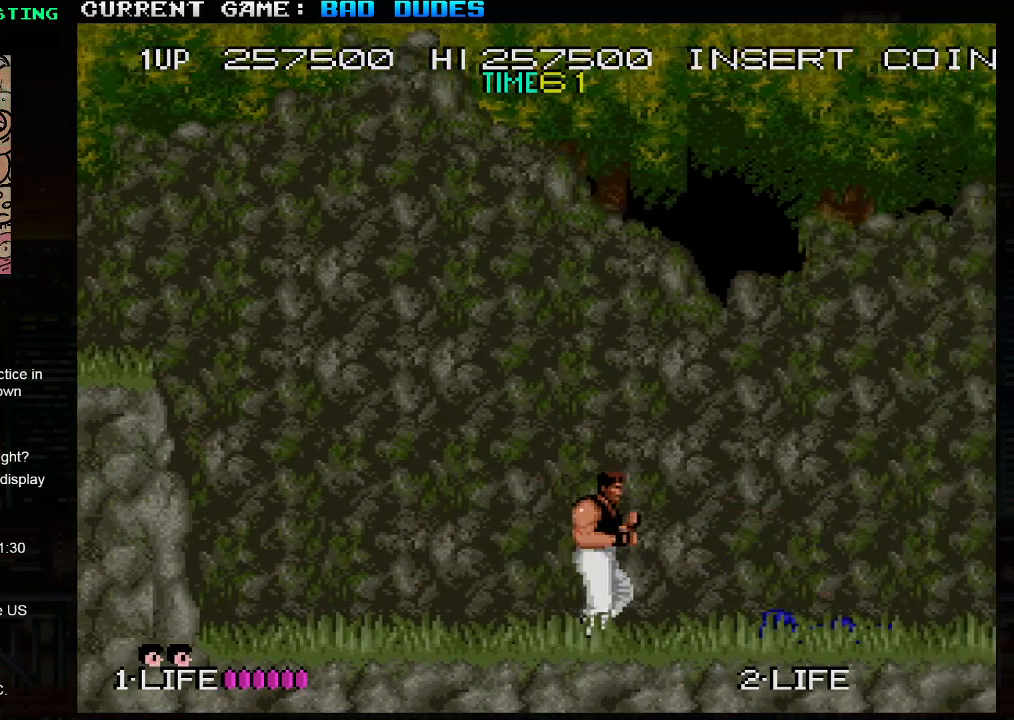
{"buttons": [], "left_stick": "right", "events": [[83, "SQUARE", "down"], [83, "left_stick", "down"], [200, "SQUARE", "up"], [433, "left_stick", "right"]]}
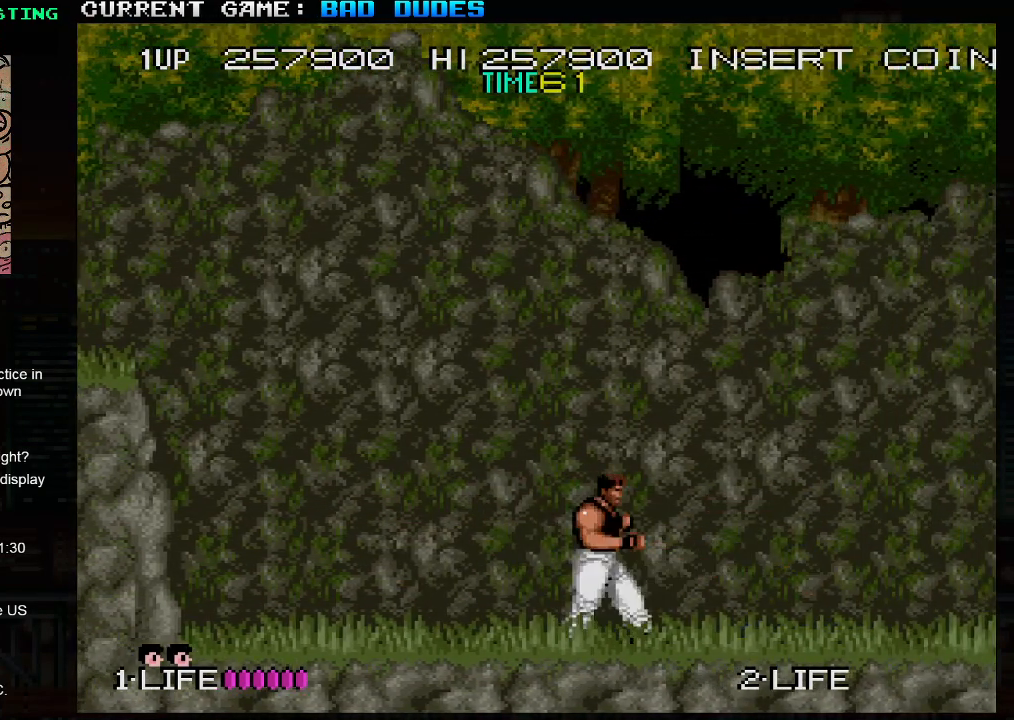
{"buttons": [], "left_stick": "down", "events": [[267, "left_stick", "down"], [283, "SQUARE", "down"], [383, "SQUARE", "up"]]}
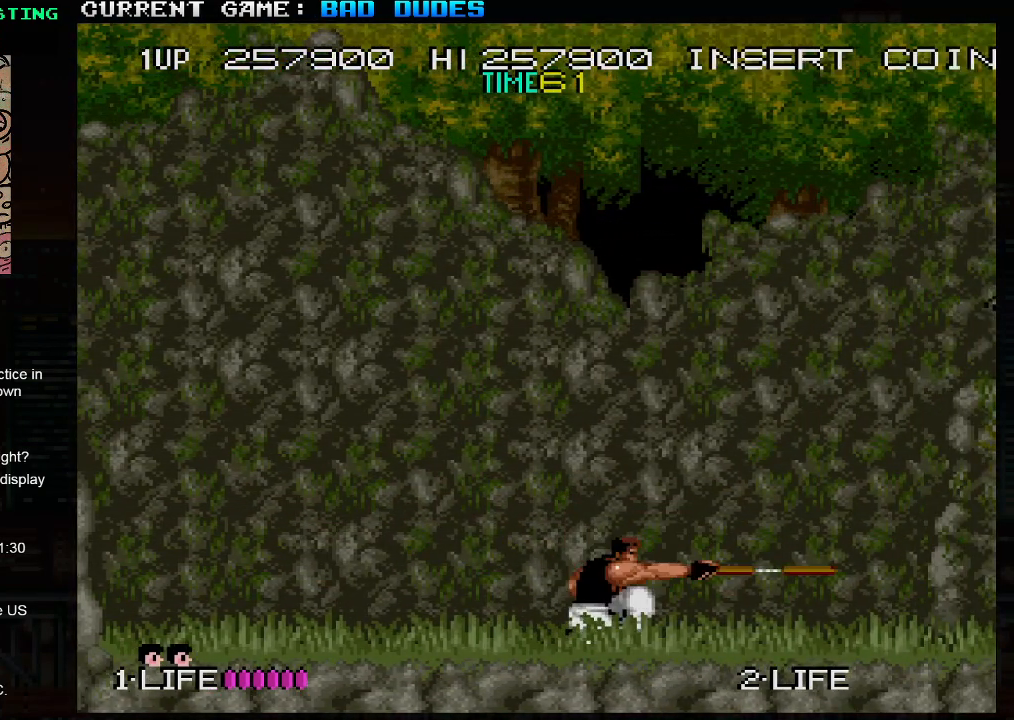
{"buttons": [], "left_stick": "down-right", "events": [[100, "left_stick", "center"], [183, "left_stick", "right"], [467, "left_stick", "down-right"]]}
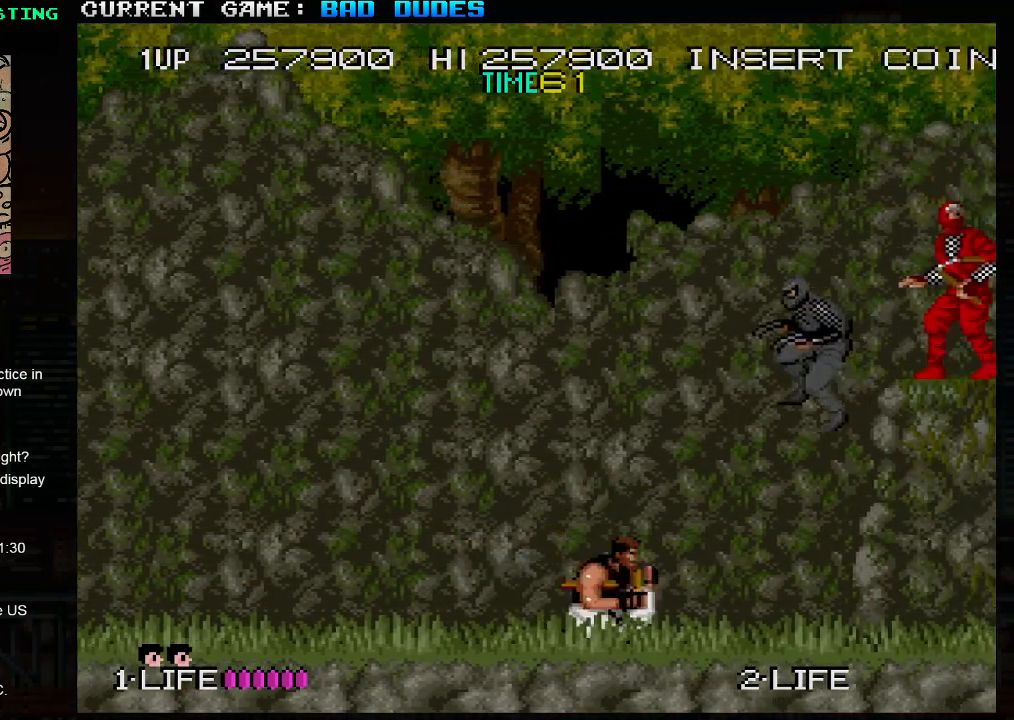
{"buttons": [], "left_stick": "down", "events": [[117, "left_stick", "down"], [167, "SQUARE", "down"], [267, "SQUARE", "up"]]}
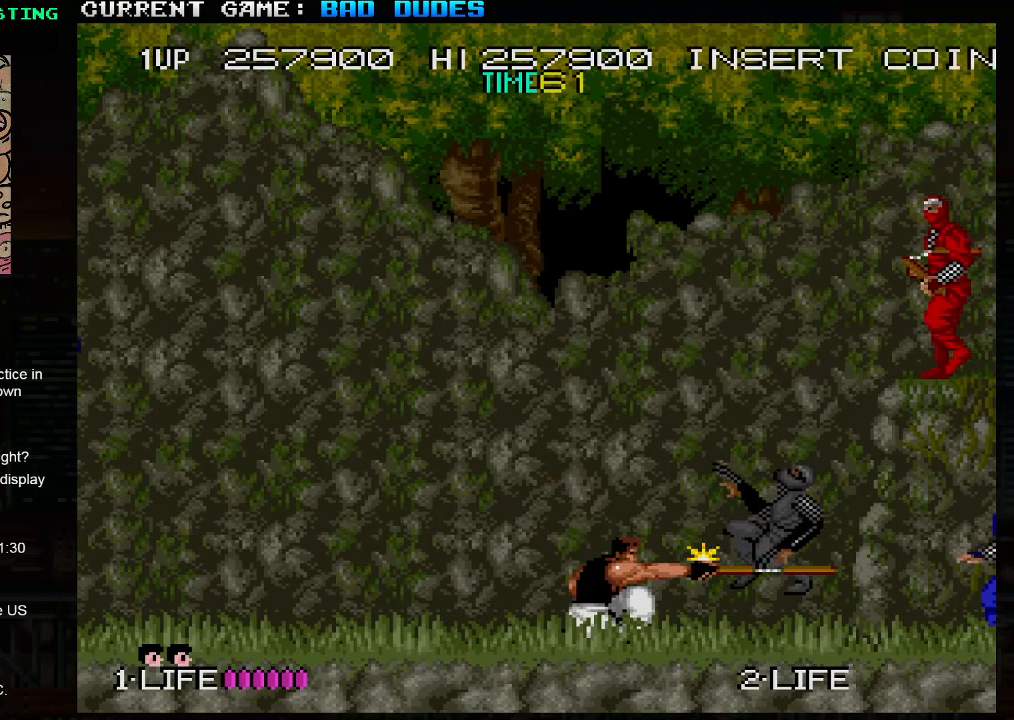
{"buttons": [], "left_stick": "down", "events": [[350, "SQUARE", "down"], [483, "SQUARE", "up"]]}
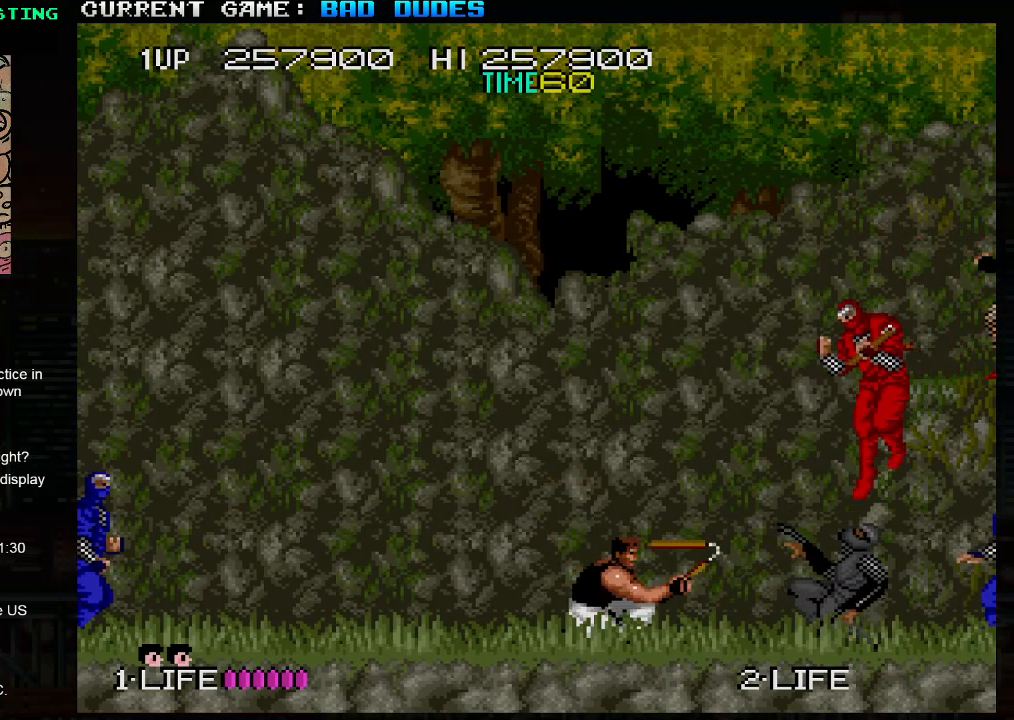
{"buttons": [], "left_stick": "down", "events": [[200, "SQUARE", "down"], [217, "SQUARE", "up"], [350, "SQUARE", "down"], [433, "SQUARE", "up"]]}
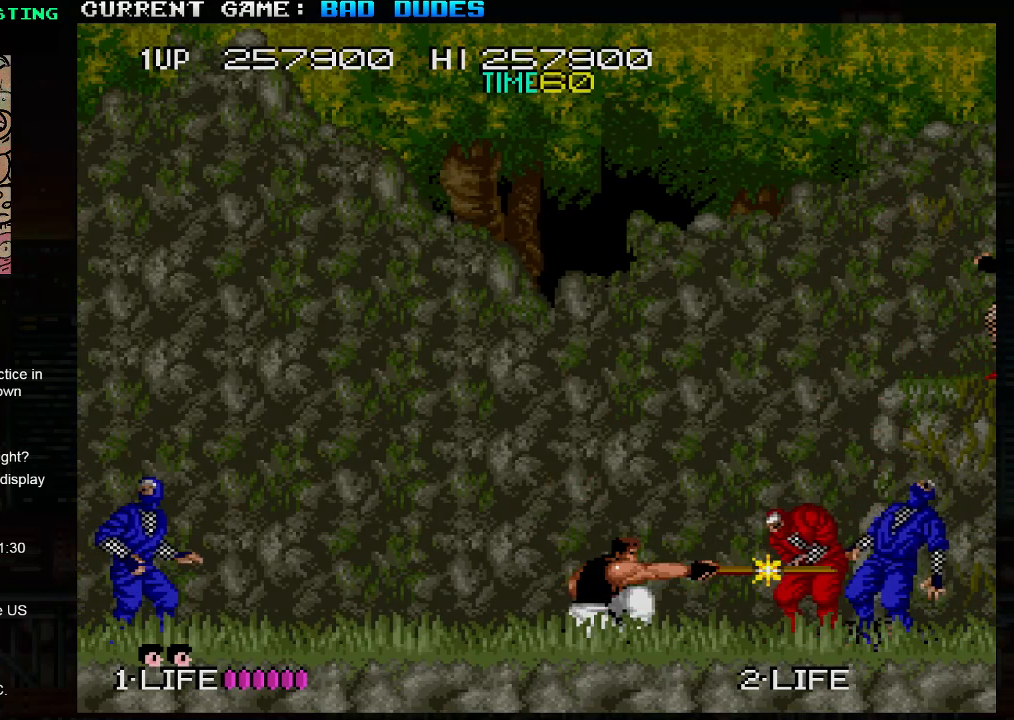
{"buttons": [], "left_stick": "left", "events": [[17, "SQUARE", "down"], [100, "SQUARE", "up"], [350, "left_stick", "center"], [417, "left_stick", "left"]]}
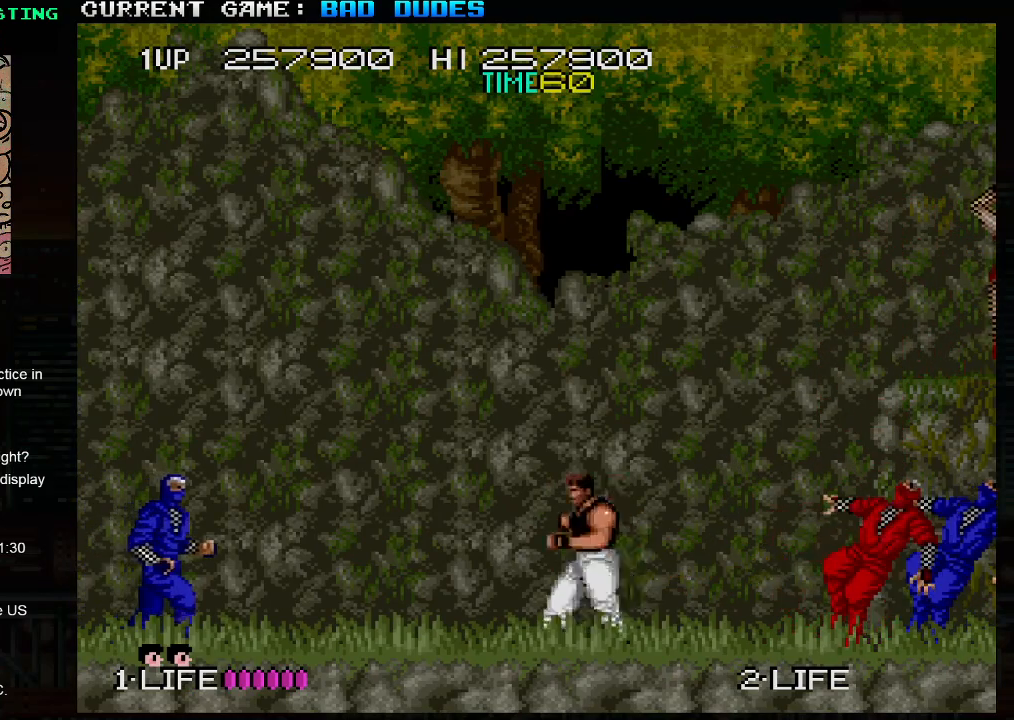
{"buttons": [], "left_stick": "down", "events": [[183, "left_stick", "down"], [200, "SQUARE", "down"], [283, "SQUARE", "up"], [367, "SQUARE", "down"], [450, "SQUARE", "up"]]}
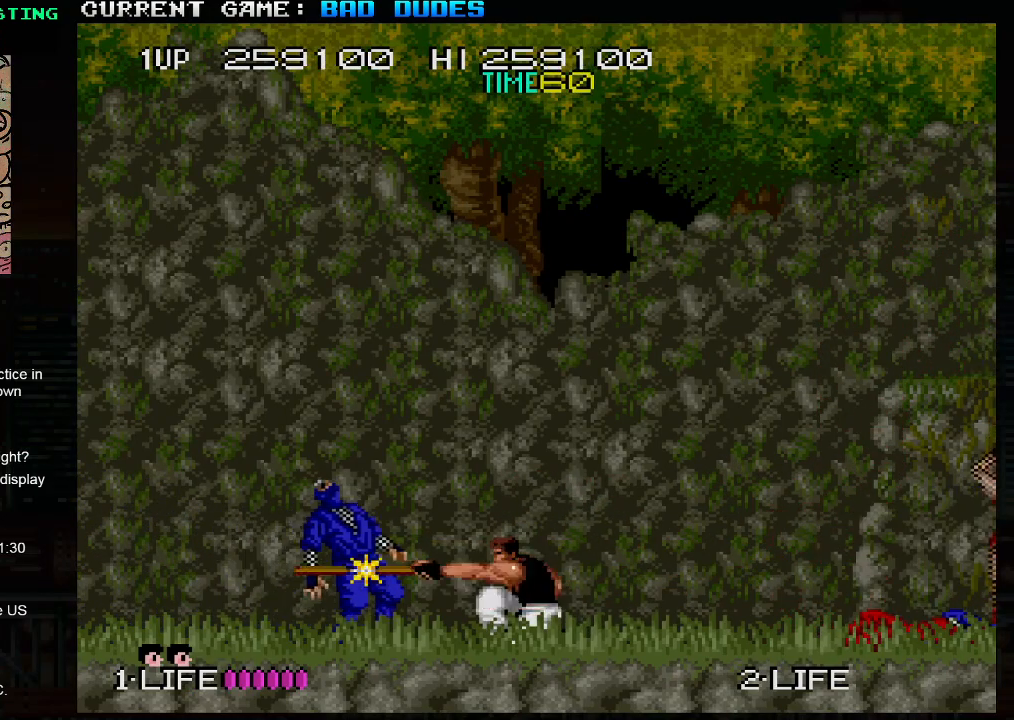
{"buttons": [], "left_stick": "down", "events": [[117, "left_stick", "center"], [233, "left_stick", "right"], [483, "left_stick", "down"]]}
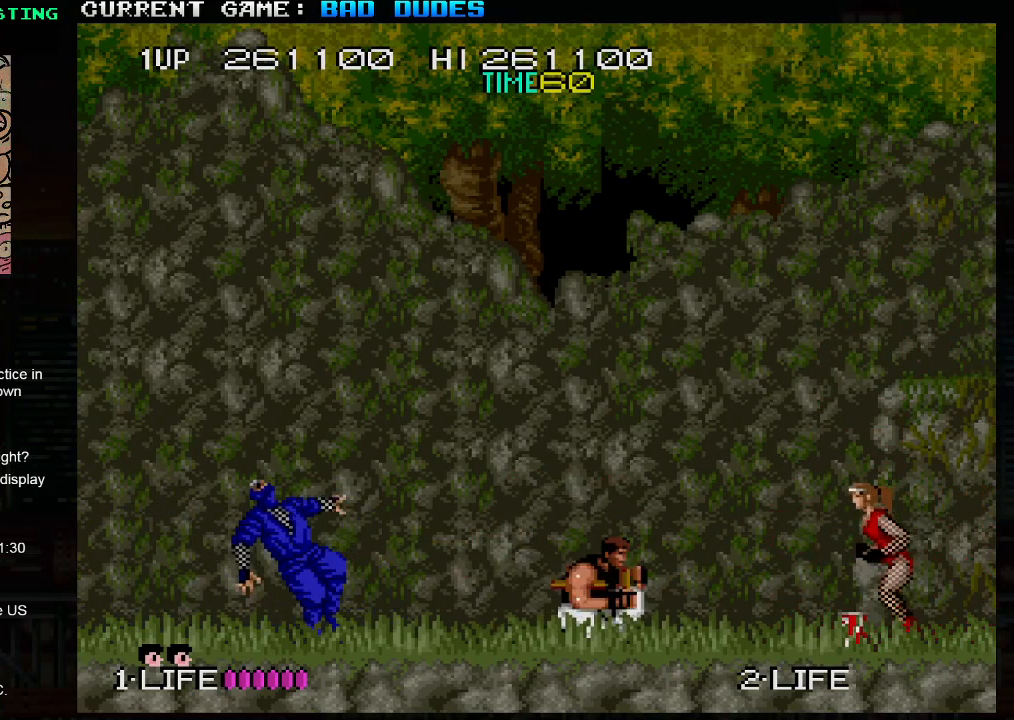
{"buttons": [], "left_stick": "right", "events": [[67, "SQUARE", "down"], [183, "SQUARE", "up"], [350, "left_stick", "center"], [467, "left_stick", "right"]]}
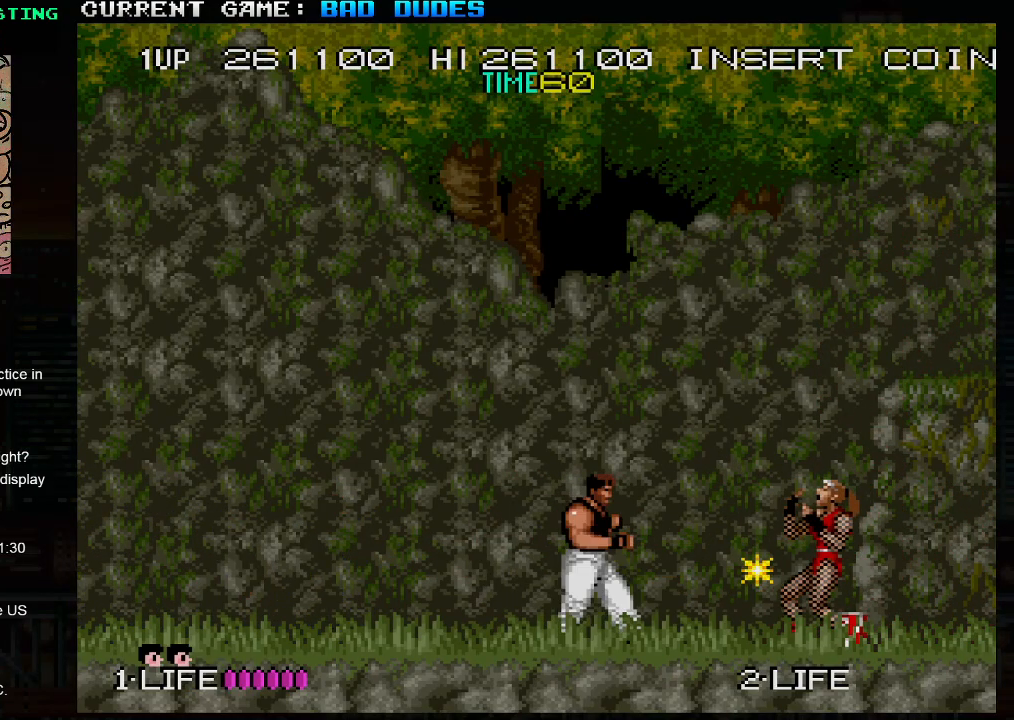
{"buttons": [], "left_stick": "up-right", "events": [[67, "left_stick", "up-right"]]}
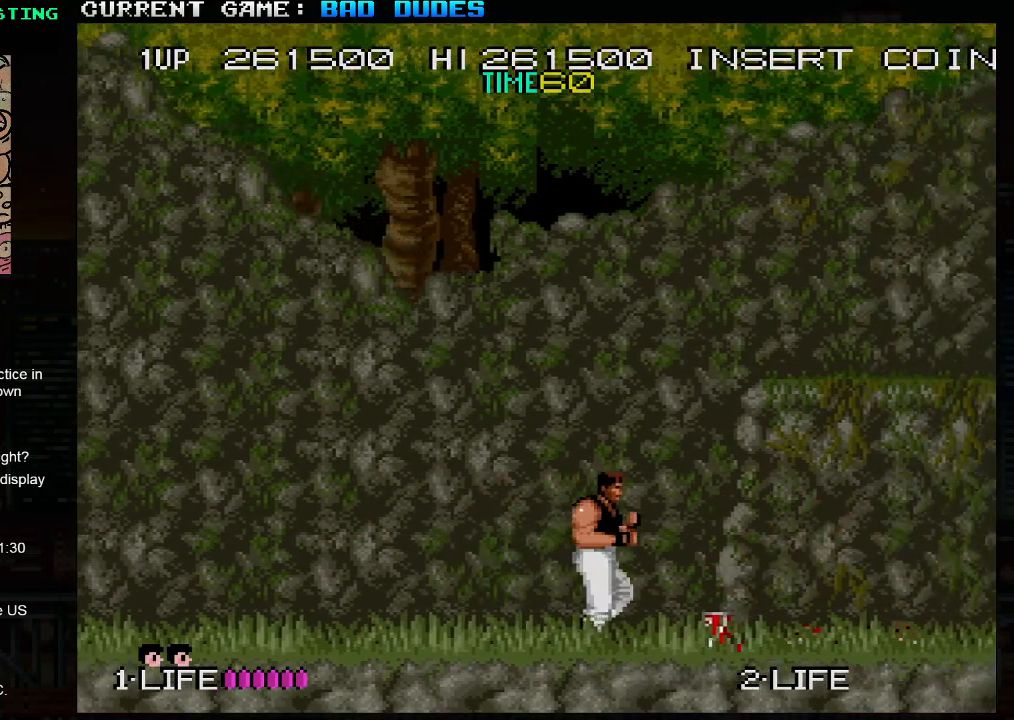
{"buttons": [], "left_stick": "up-right", "events": [[100, "TRIANGLE", "down"], [383, "TRIANGLE", "up"]]}
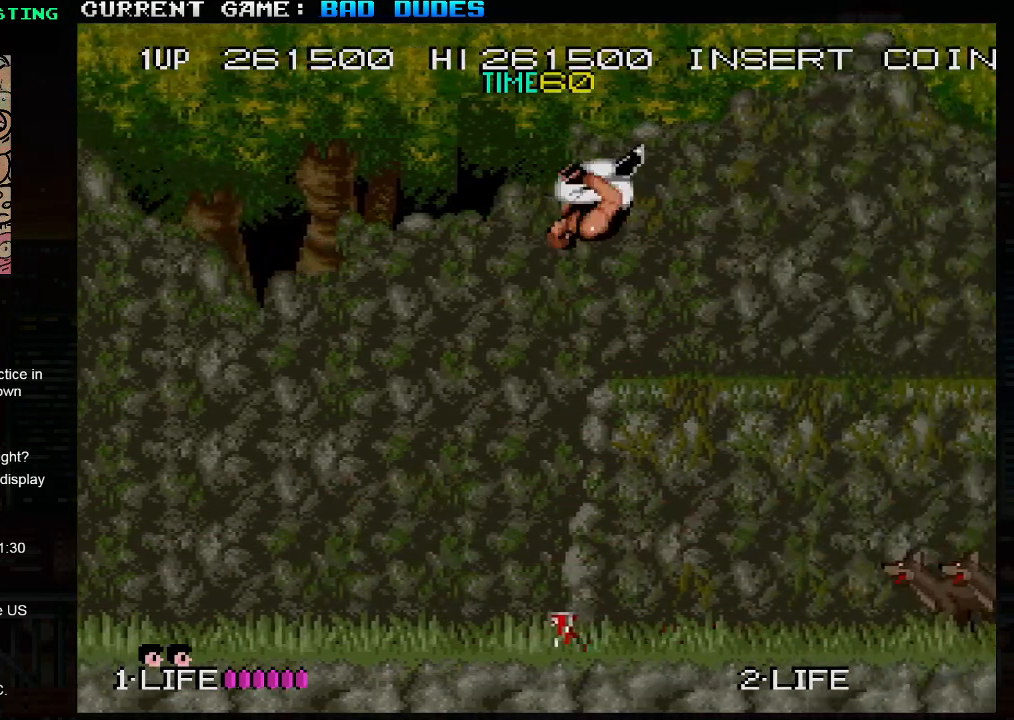
{"buttons": [], "left_stick": "center", "events": [[117, "left_stick", "center"]]}
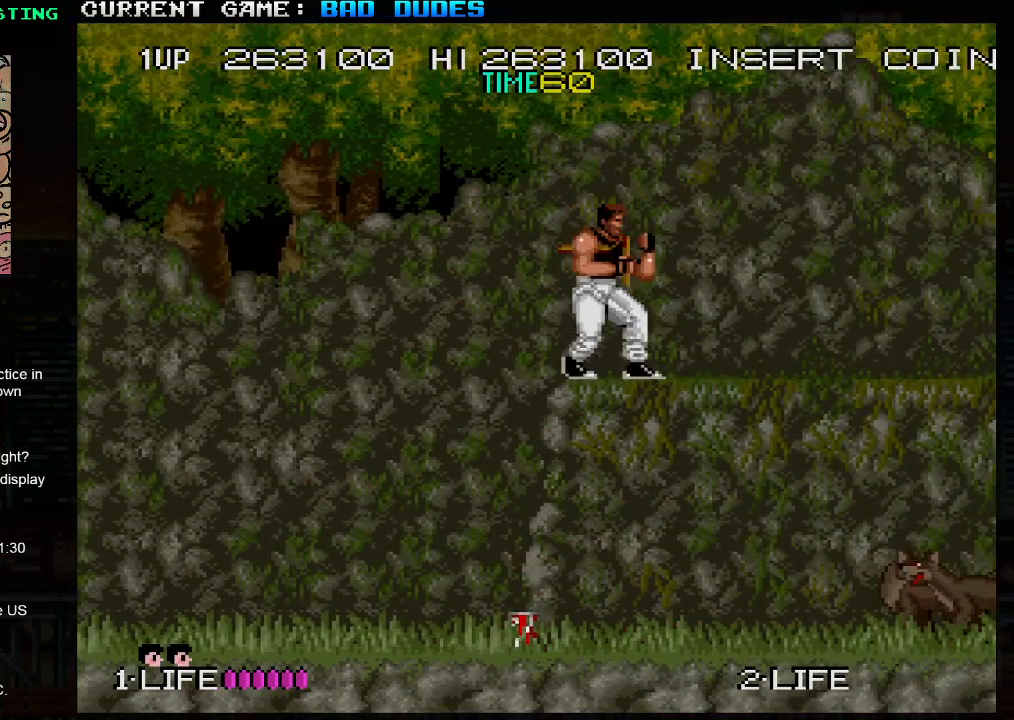
{"buttons": [], "left_stick": "right", "events": [[50, "left_stick", "right"]]}
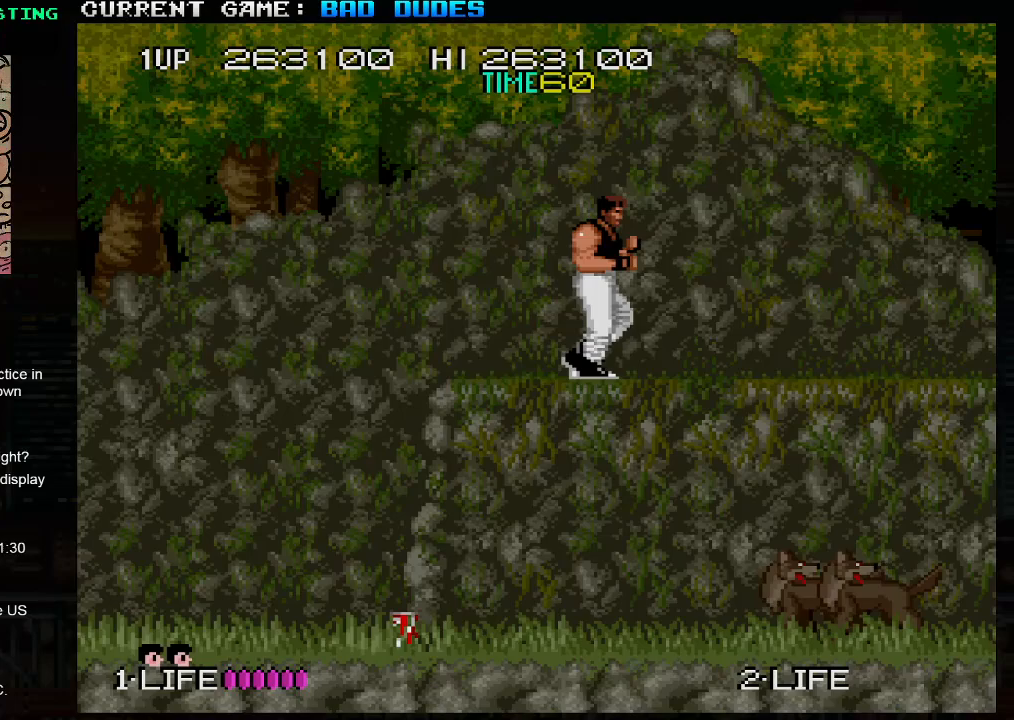
{"buttons": [], "left_stick": "down", "events": [[183, "left_stick", "down"], [250, "SQUARE", "down"], [350, "SQUARE", "up"]]}
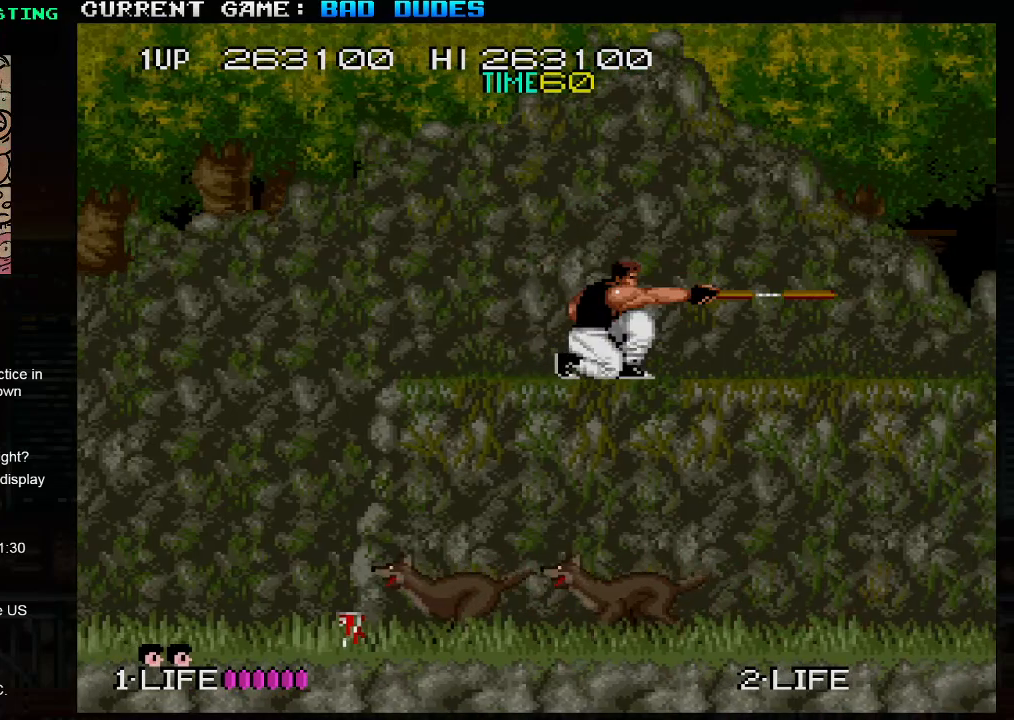
{"buttons": [], "left_stick": "right", "events": [[150, "left_stick", "right"]]}
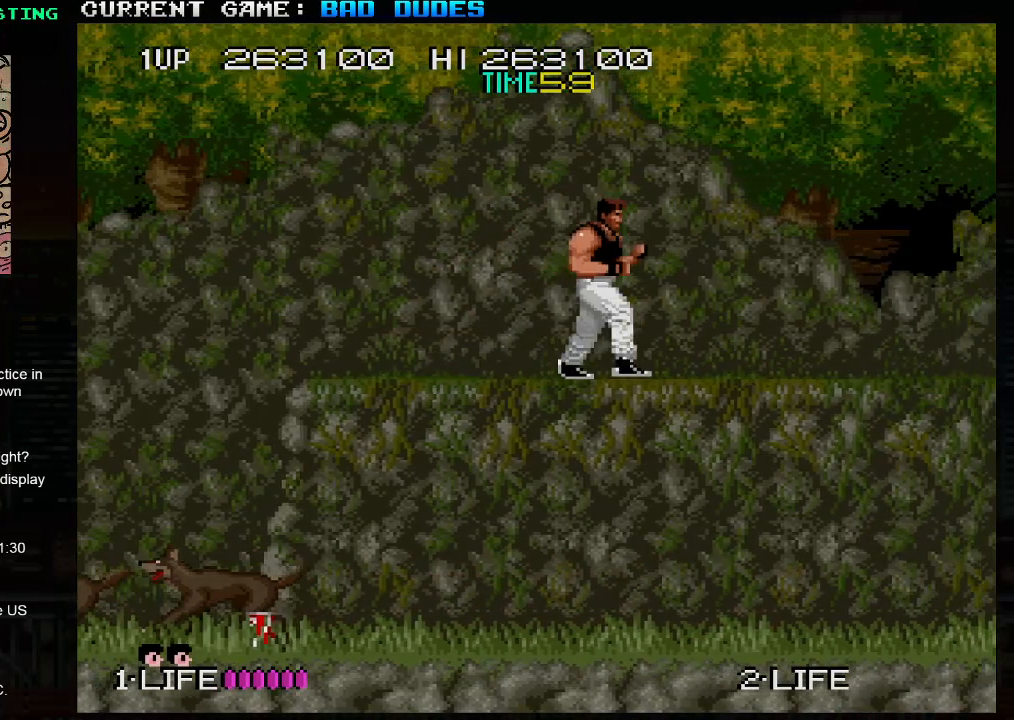
{"buttons": [], "left_stick": "down", "events": [[233, "left_stick", "down"], [283, "SQUARE", "down"], [367, "SQUARE", "up"]]}
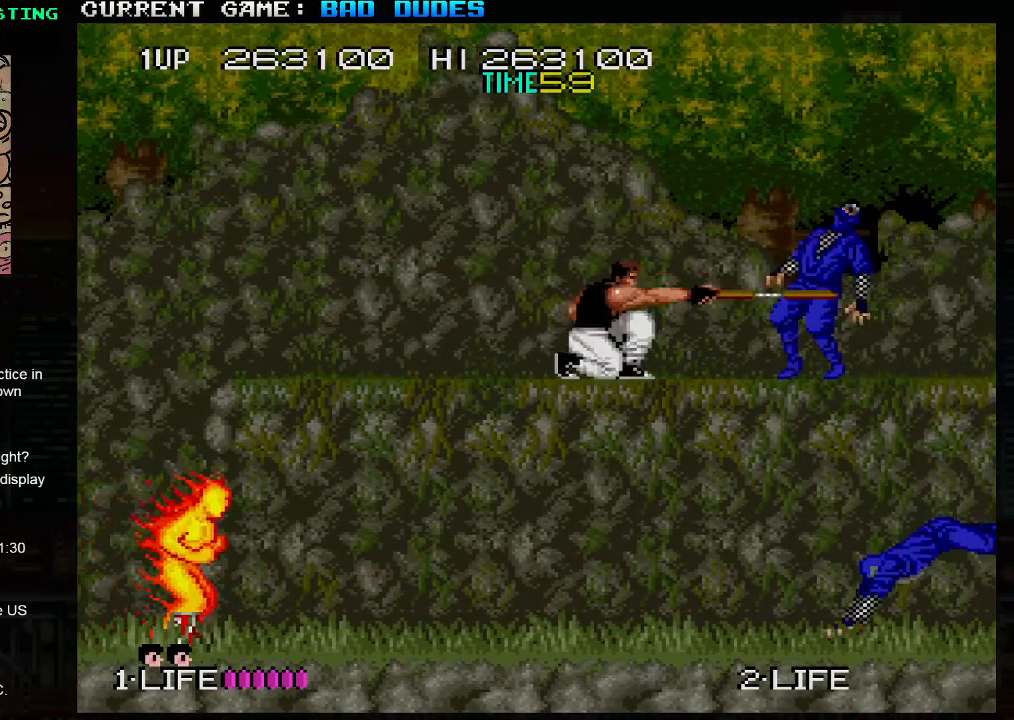
{"buttons": [], "left_stick": "down", "events": [[350, "SQUARE", "down"], [450, "SQUARE", "up"]]}